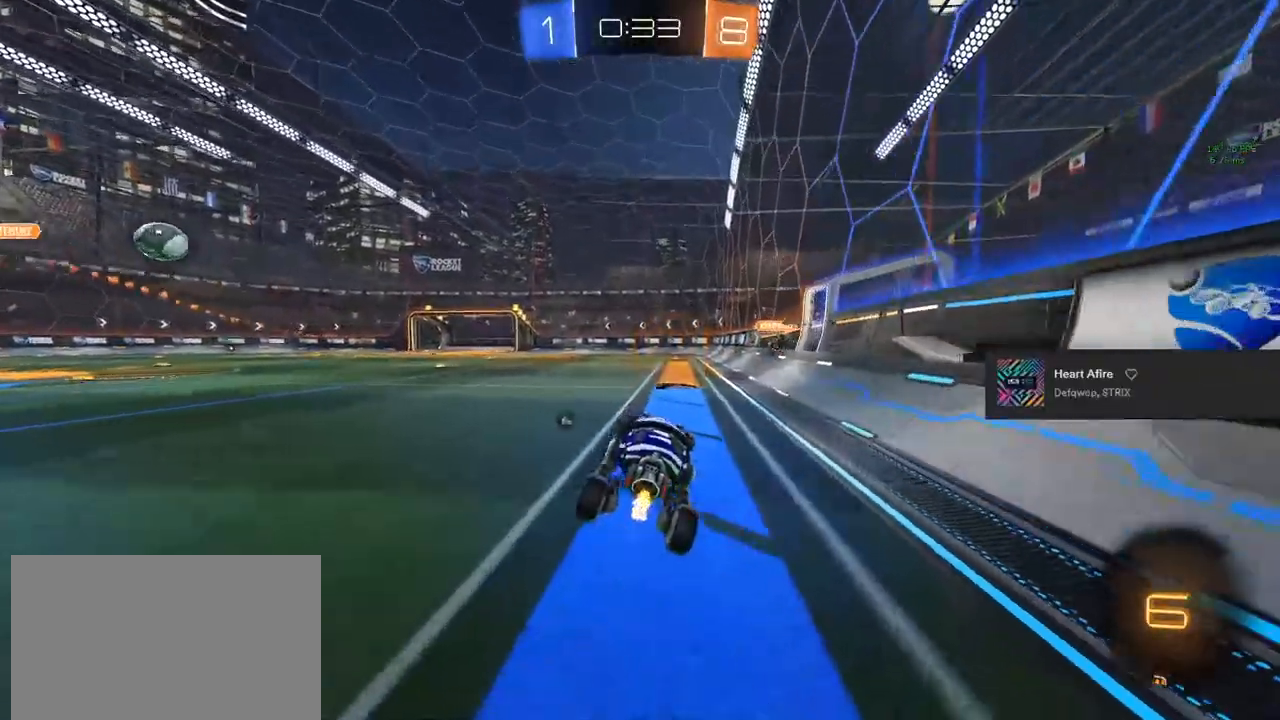
Gameplay with a controller (PlayStation layout); each line is a JSON object with the inputs held at the frame after it (dt_ms = milliseconds from this image to that frame). "events" lists button and stick changes between this image and that frame as [ms after this image, input, new state], when the widget could be followed in between. Not read: HOME.
{"dt_ms": 500, "buttons": ["R2"], "left_stick": "left", "right_stick": "center", "events": [[200, "TRIANGLE", "down"], [200, "left_stick", "left"], [400, "TRIANGLE", "up"]]}
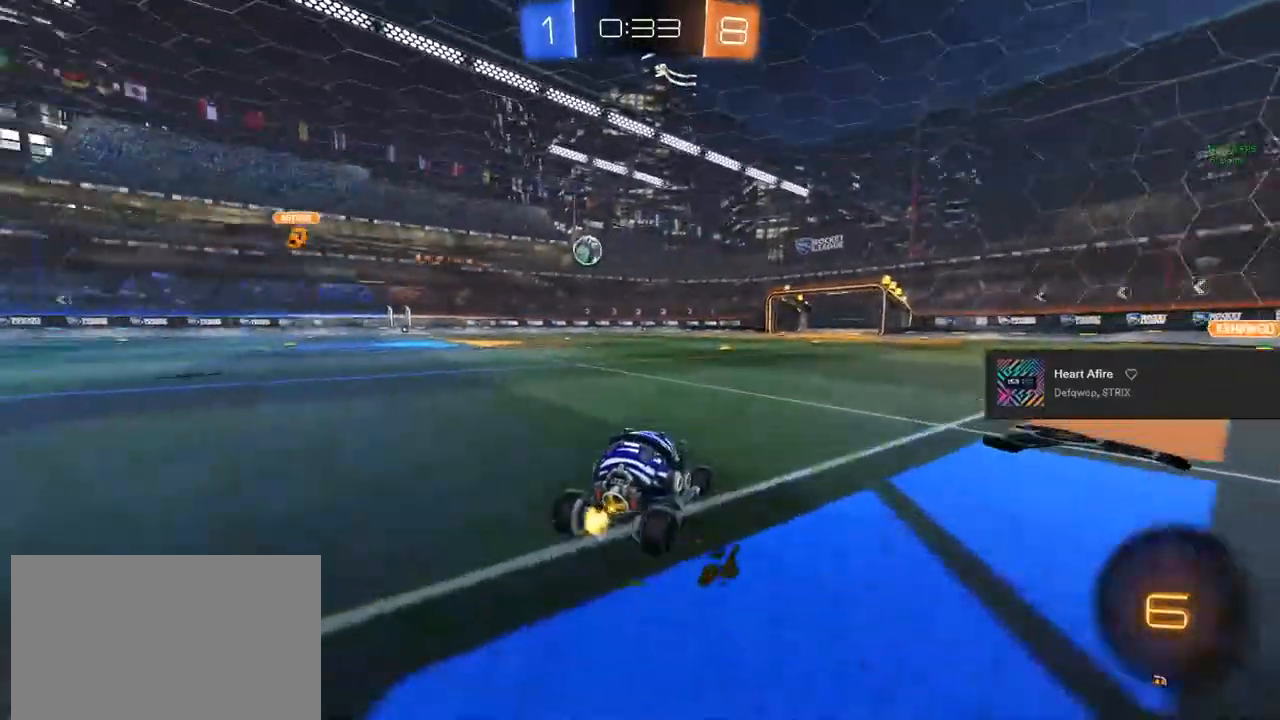
{"dt_ms": 500, "buttons": ["CIRCLE", "R2"], "left_stick": "center", "right_stick": "center", "events": [[150, "left_stick", "center"], [333, "left_stick", "right"], [350, "CIRCLE", "down"], [433, "left_stick", "center"]]}
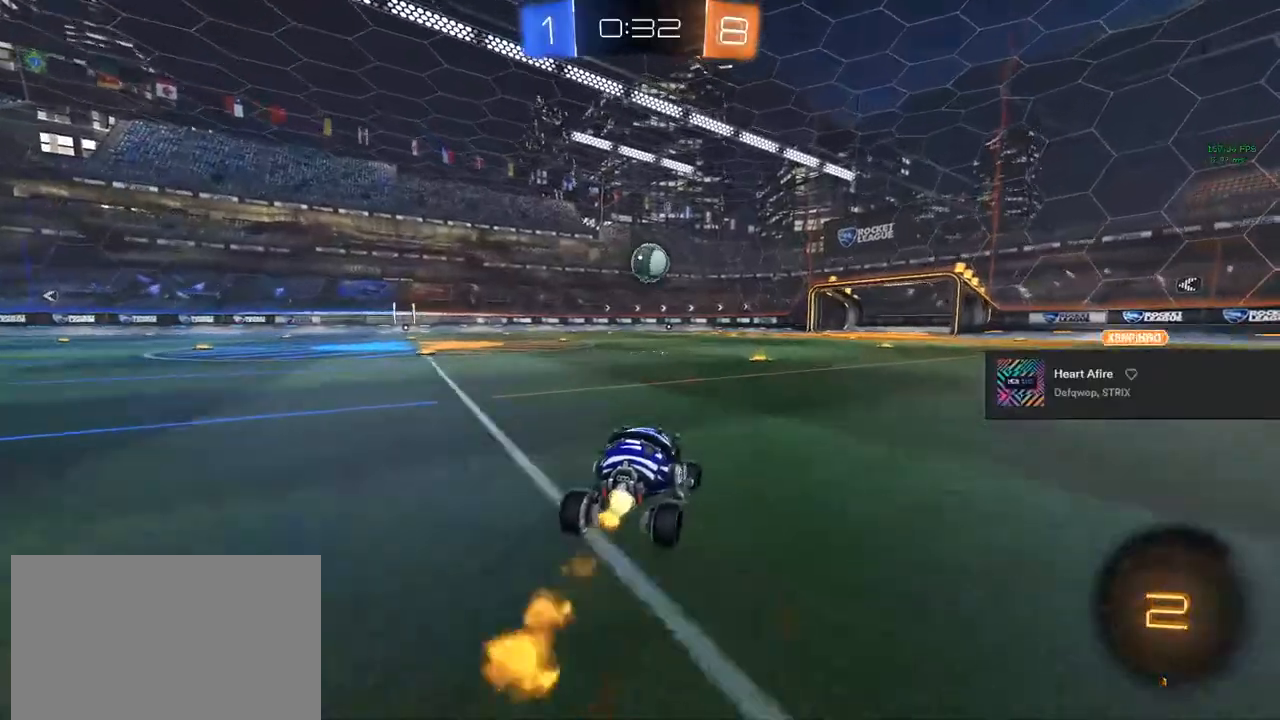
{"dt_ms": 500, "buttons": ["CIRCLE", "R2"], "left_stick": "right", "right_stick": "center", "events": [[500, "left_stick", "right"]]}
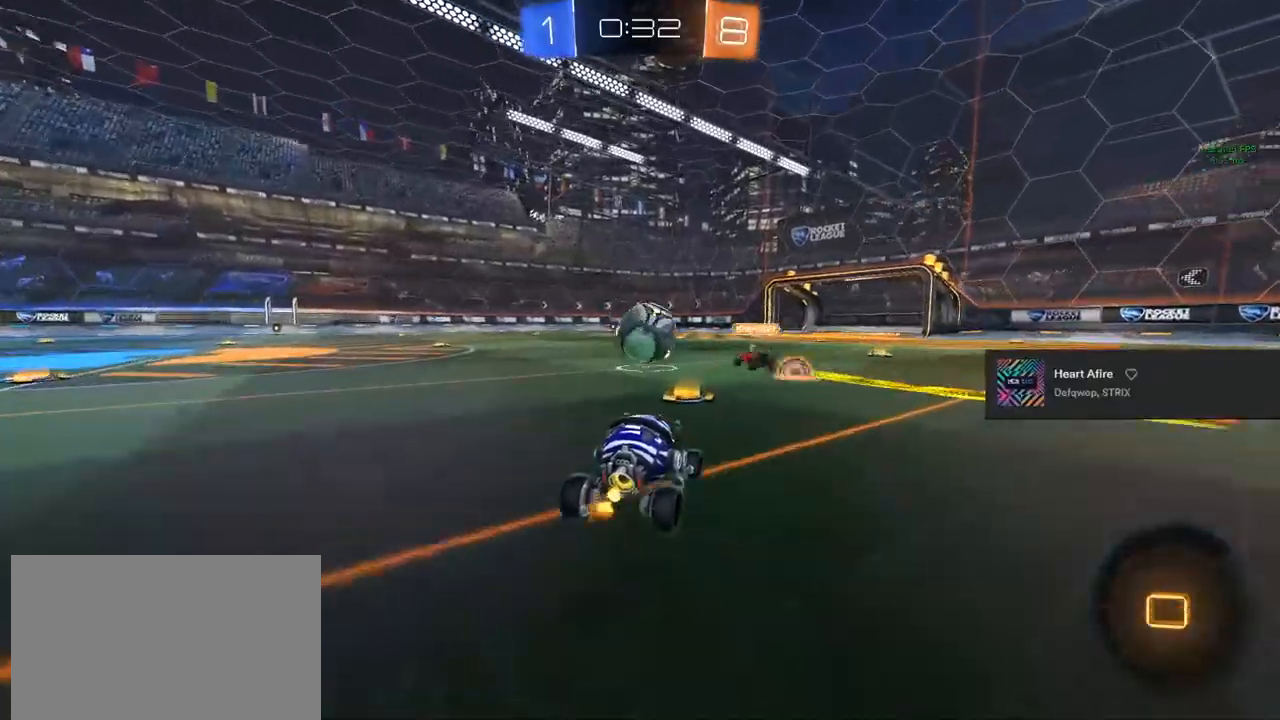
{"dt_ms": 500, "buttons": ["CIRCLE", "R2"], "left_stick": "center", "right_stick": "center", "events": [[100, "left_stick", "center"], [250, "left_stick", "right"], [350, "left_stick", "center"]]}
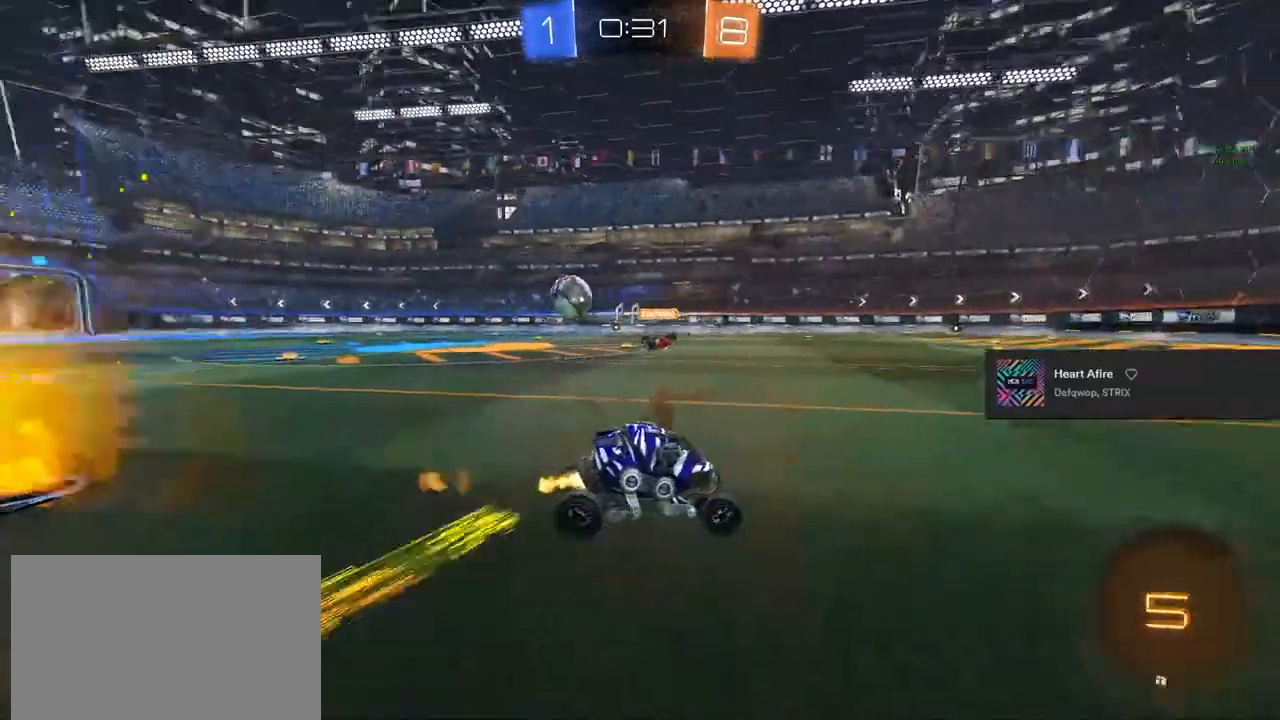
{"dt_ms": 500, "buttons": ["CIRCLE", "R2"], "left_stick": "left", "right_stick": "center", "events": [[217, "CIRCLE", "up"], [250, "left_stick", "left"], [417, "CIRCLE", "down"]]}
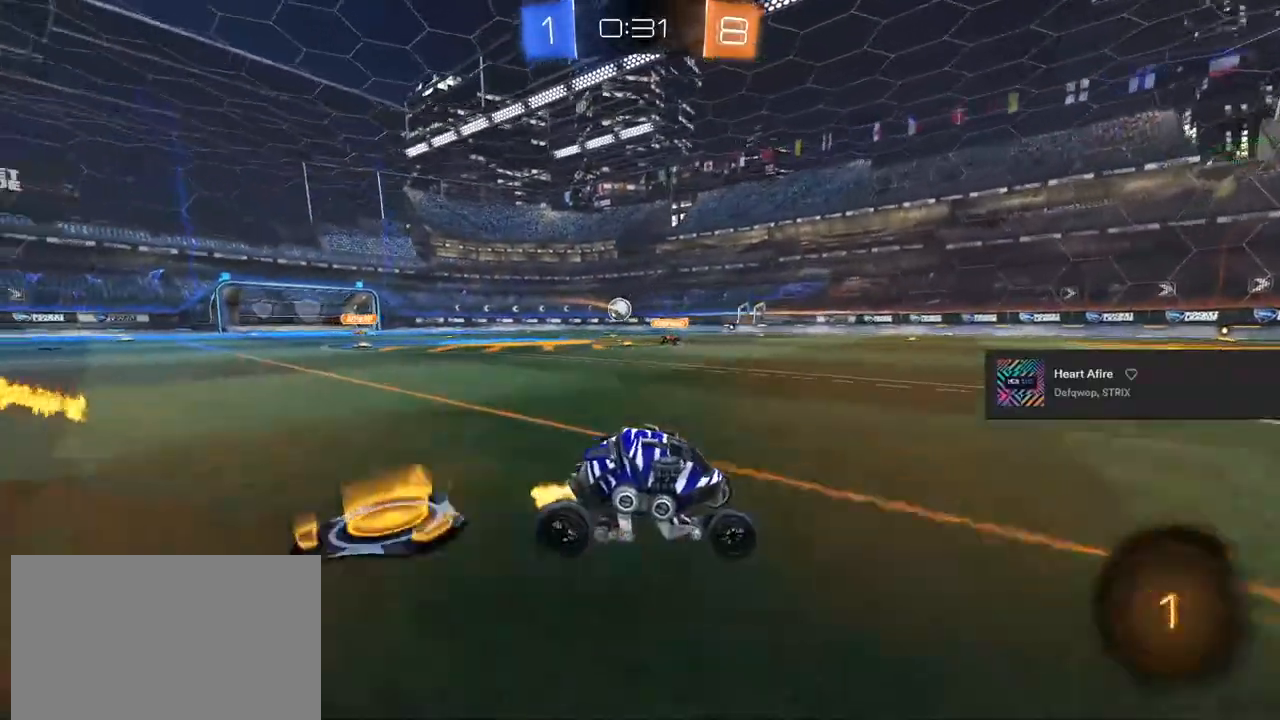
{"dt_ms": 500, "buttons": ["CIRCLE", "R2"], "left_stick": "center", "right_stick": "center", "events": [[100, "left_stick", "center"], [150, "CROSS", "down"], [183, "left_stick", "up-left"], [233, "CROSS", "up"], [283, "CROSS", "down"], [283, "TRIANGLE", "down"], [433, "CROSS", "up"], [450, "left_stick", "center"], [467, "TRIANGLE", "up"]]}
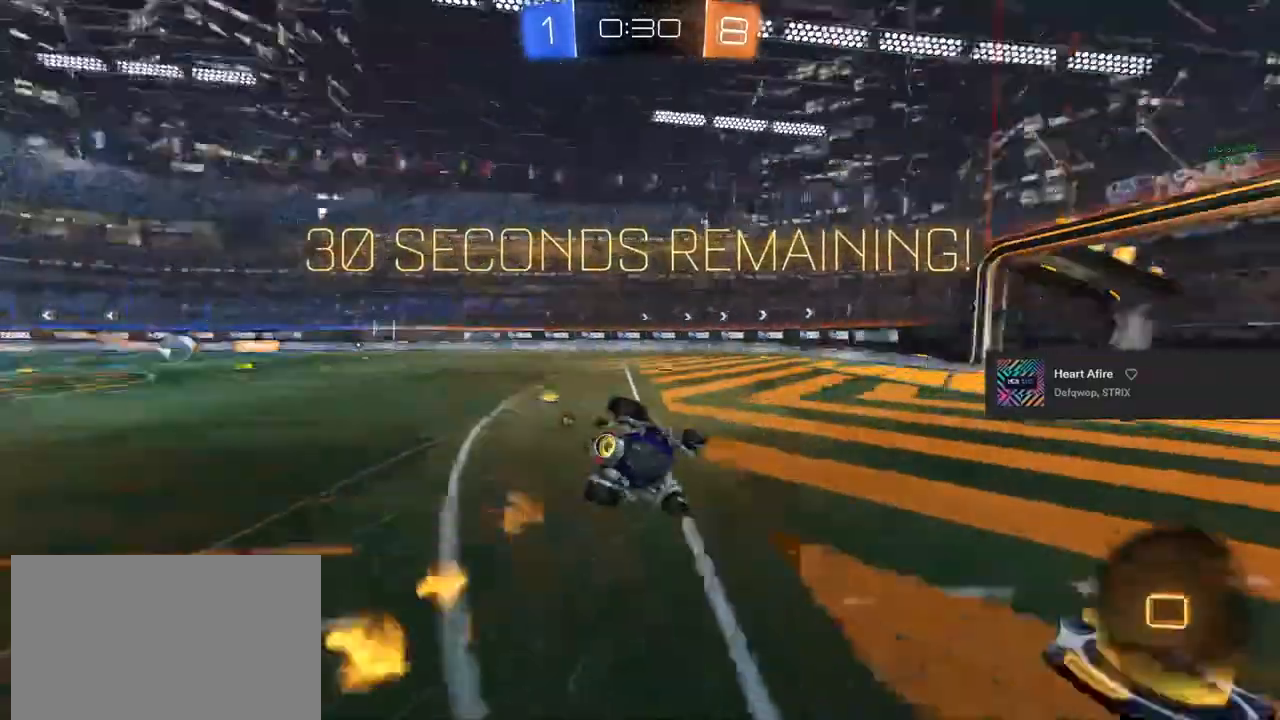
{"dt_ms": 500, "buttons": [], "left_stick": "left", "right_stick": "center", "events": [[50, "CIRCLE", "up"], [83, "R2", "up"], [233, "left_stick", "left"]]}
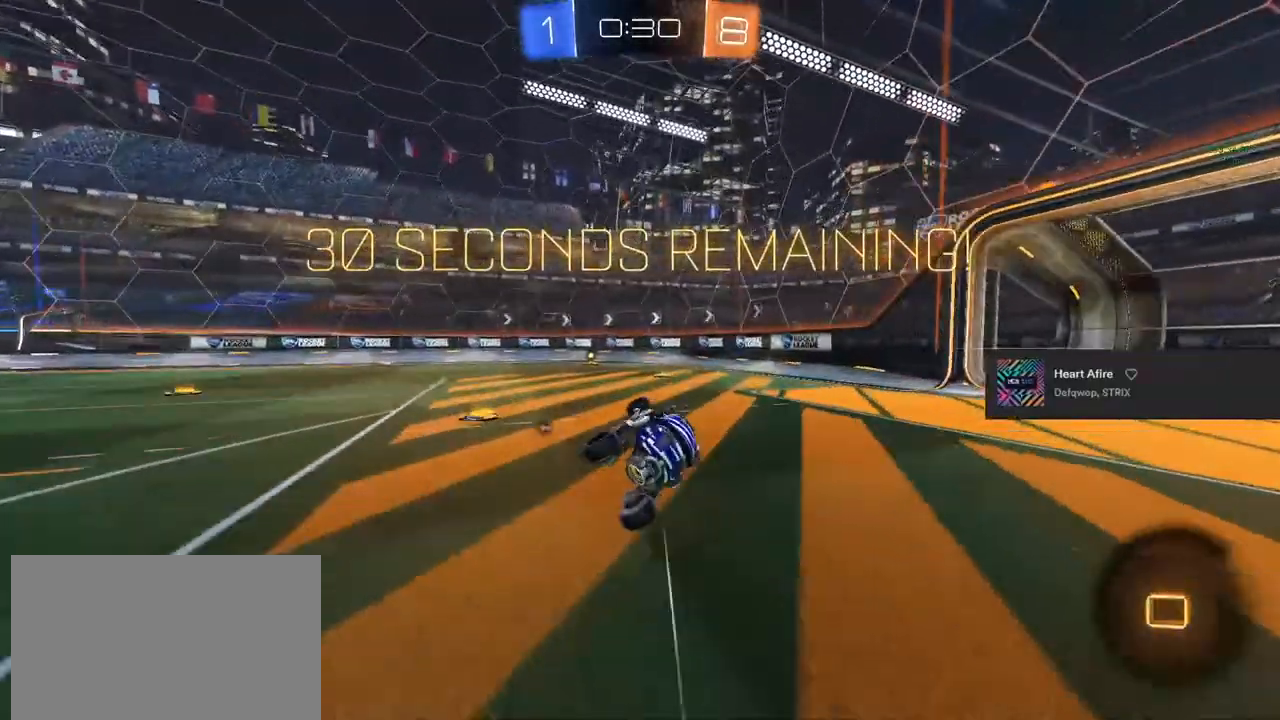
{"dt_ms": 500, "buttons": ["CIRCLE", "TRIANGLE", "R2"], "left_stick": "center", "right_stick": "down", "events": [[67, "left_stick", "center"], [283, "R2", "down"], [300, "CIRCLE", "down"], [417, "right_stick", "down"], [483, "TRIANGLE", "down"]]}
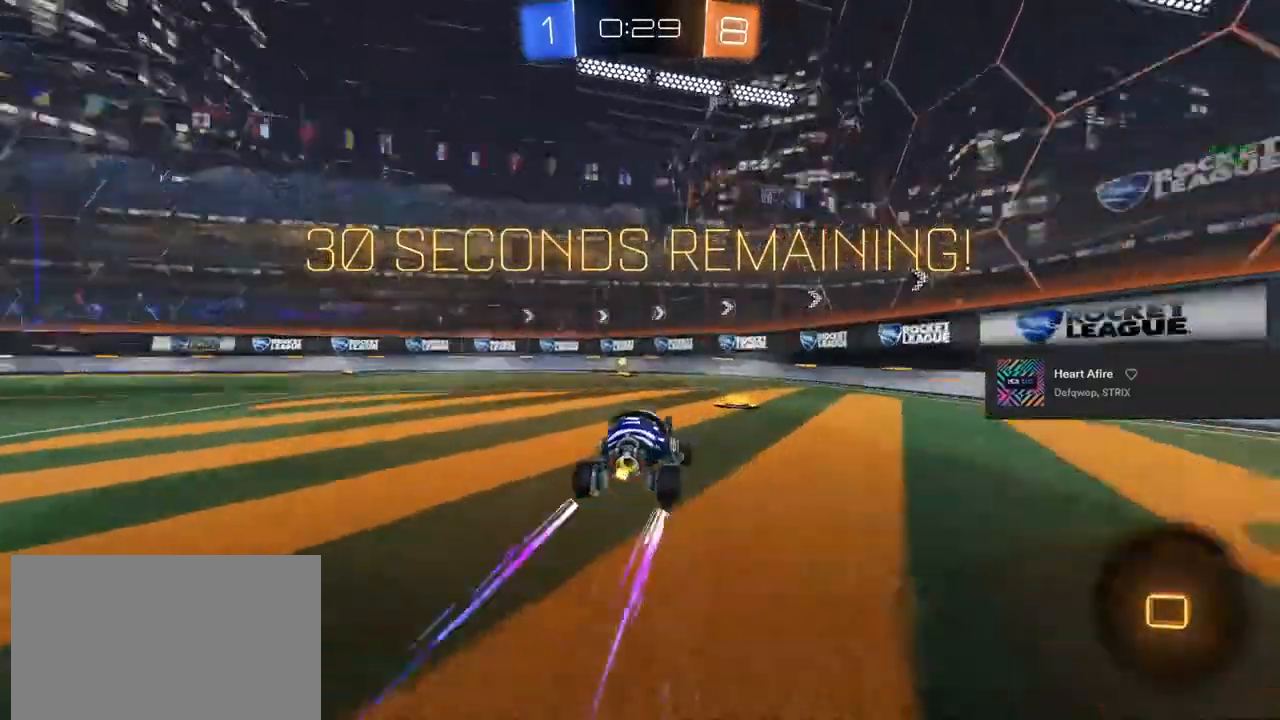
{"dt_ms": 500, "buttons": ["R2"], "left_stick": "left", "right_stick": "center", "events": [[17, "left_stick", "left"], [100, "left_stick", "center"], [100, "right_stick", "center"], [150, "TRIANGLE", "up"], [317, "CIRCLE", "up"], [333, "left_stick", "left"]]}
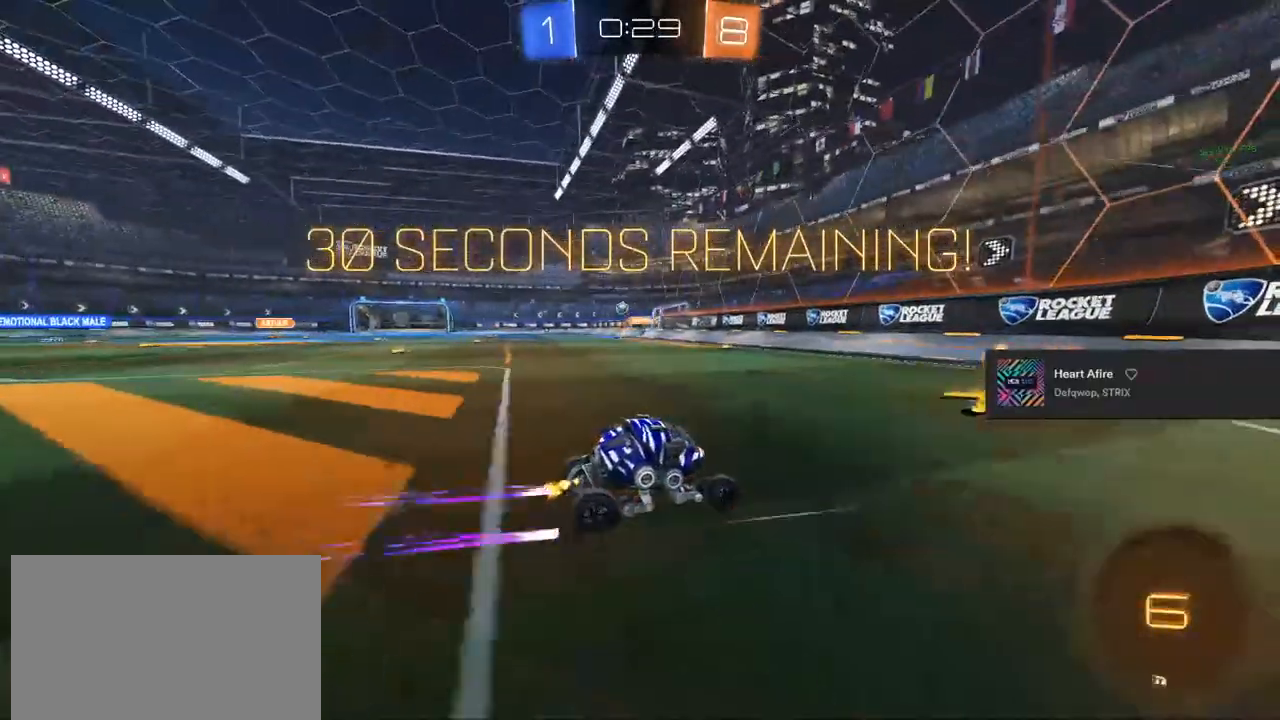
{"dt_ms": 1000, "buttons": ["CROSS", "CIRCLE", "TRIANGLE", "L1", "R2"], "left_stick": "down-right", "right_stick": "center"}
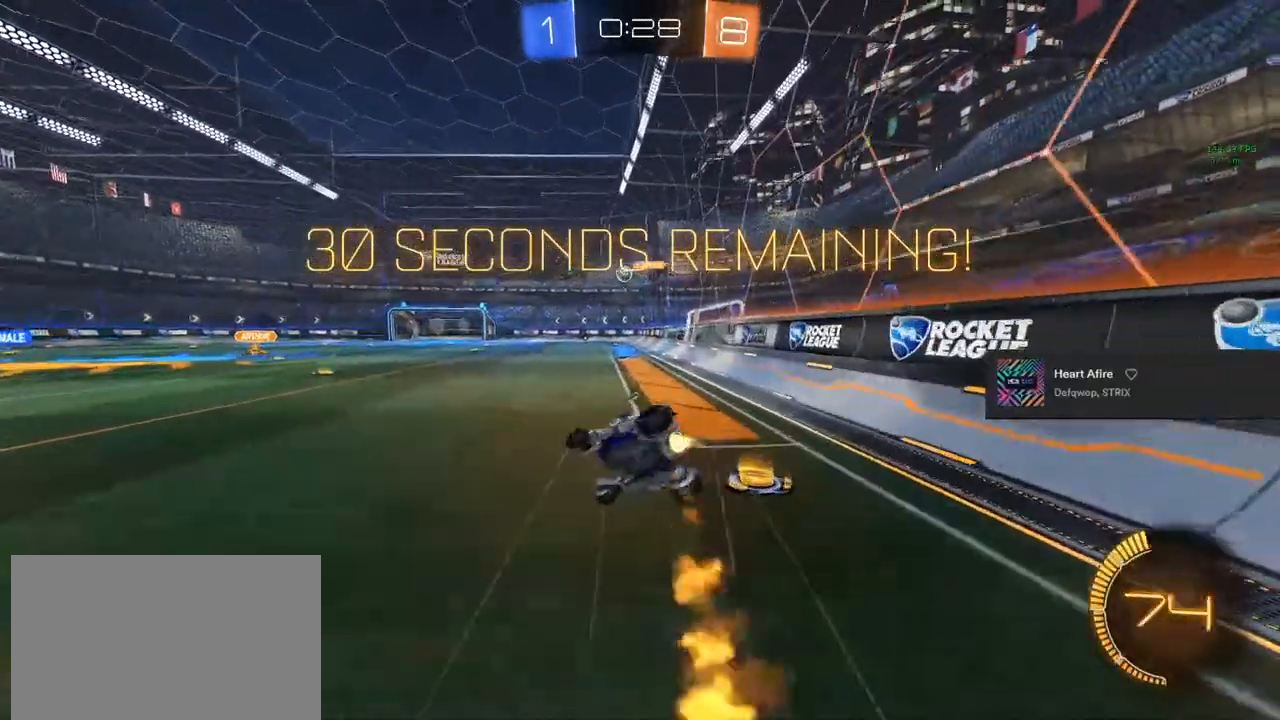
{"dt_ms": 500, "buttons": ["R2"], "left_stick": "right", "right_stick": "center", "events": [[17, "CROSS", "up"], [17, "L1", "up"], [17, "left_stick", "down"], [33, "TRIANGLE", "up"], [67, "CIRCLE", "up"], [117, "L1", "down"], [133, "TRIANGLE", "down"], [150, "left_stick", "up-right"], [317, "TRIANGLE", "up"], [367, "L1", "up"], [367, "left_stick", "right"]]}
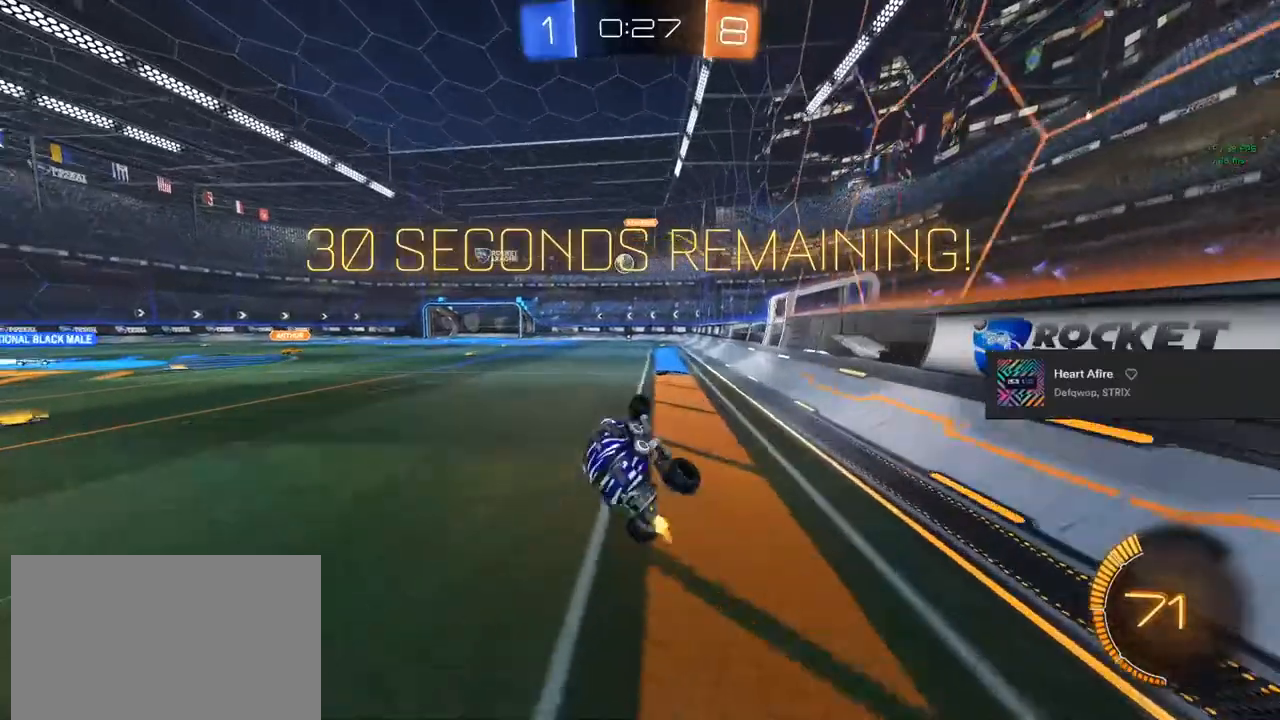
{"dt_ms": 500, "buttons": ["R2"], "left_stick": "left", "right_stick": "center", "events": [[67, "left_stick", "center"], [367, "left_stick", "left"]]}
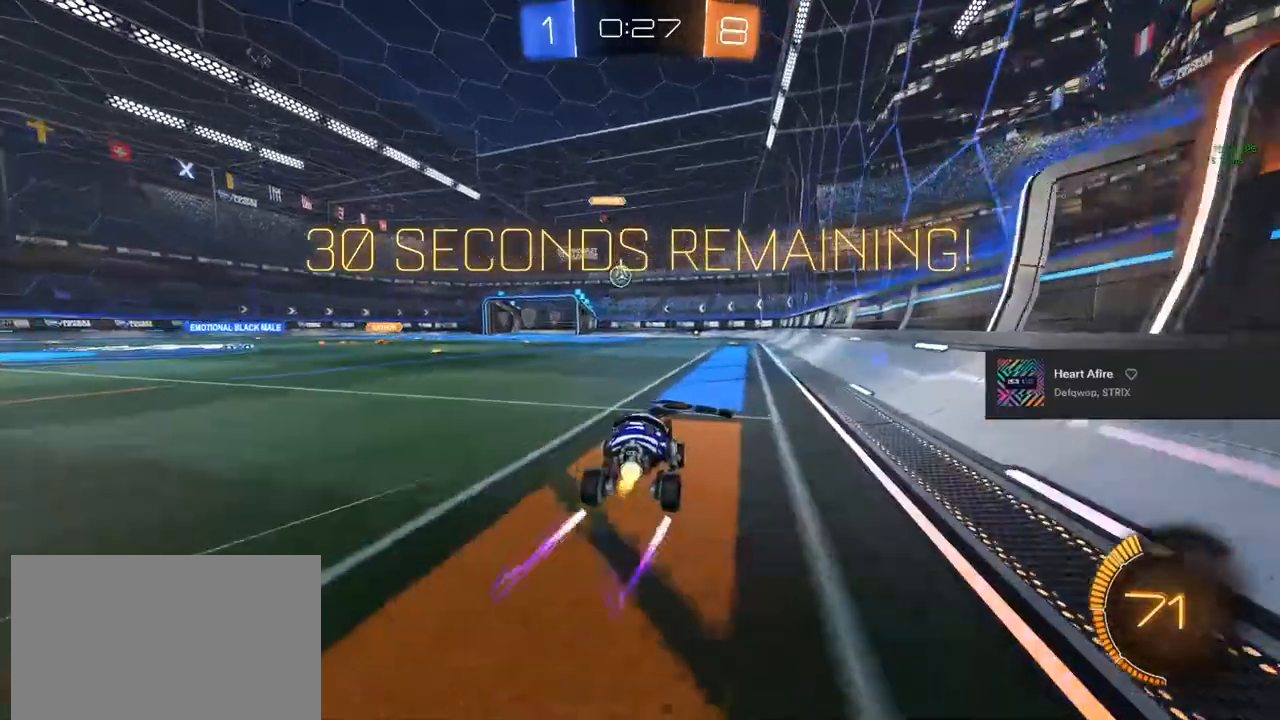
{"dt_ms": 500, "buttons": ["R2"], "left_stick": "right", "right_stick": "center", "events": [[50, "CIRCLE", "down"], [150, "left_stick", "center"], [317, "CIRCLE", "up"], [317, "left_stick", "right"], [417, "TRIANGLE", "down"], [467, "TRIANGLE", "up"]]}
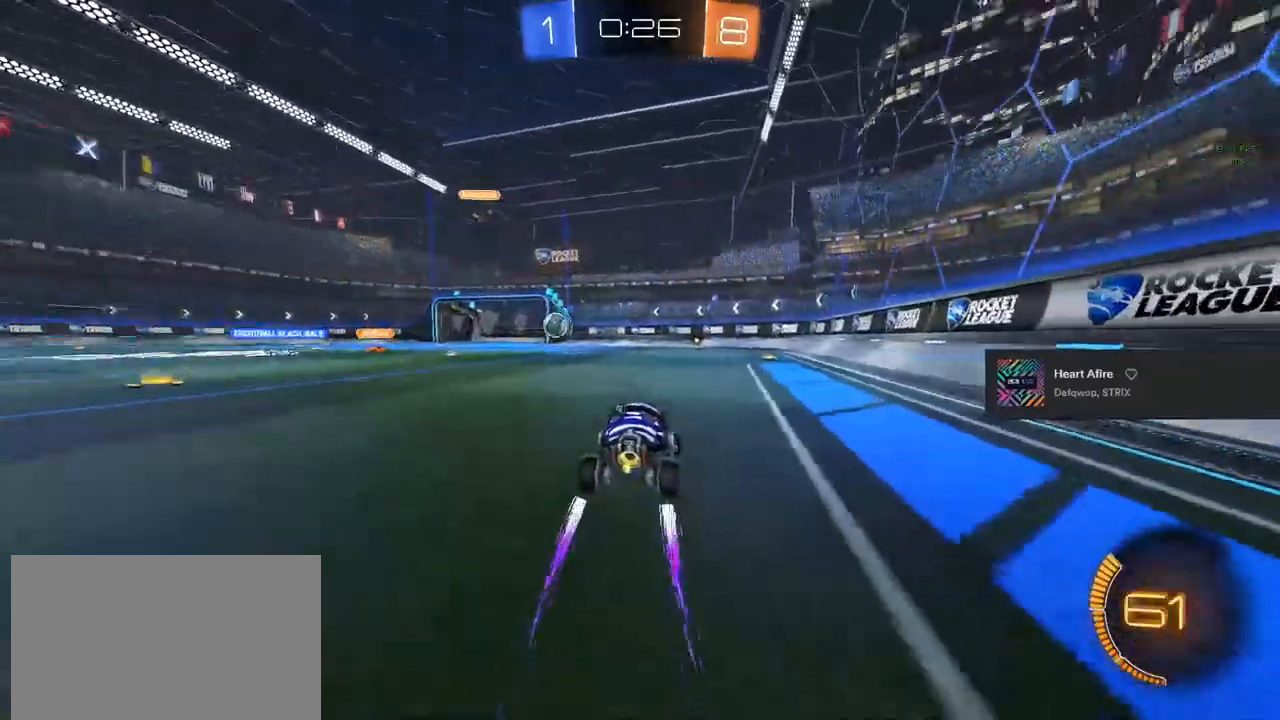
{"dt_ms": 500, "buttons": [], "left_stick": "center", "right_stick": "center", "events": [[17, "TRIANGLE", "down"], [167, "left_stick", "center"], [200, "TRIANGLE", "up"], [283, "R2", "up"]]}
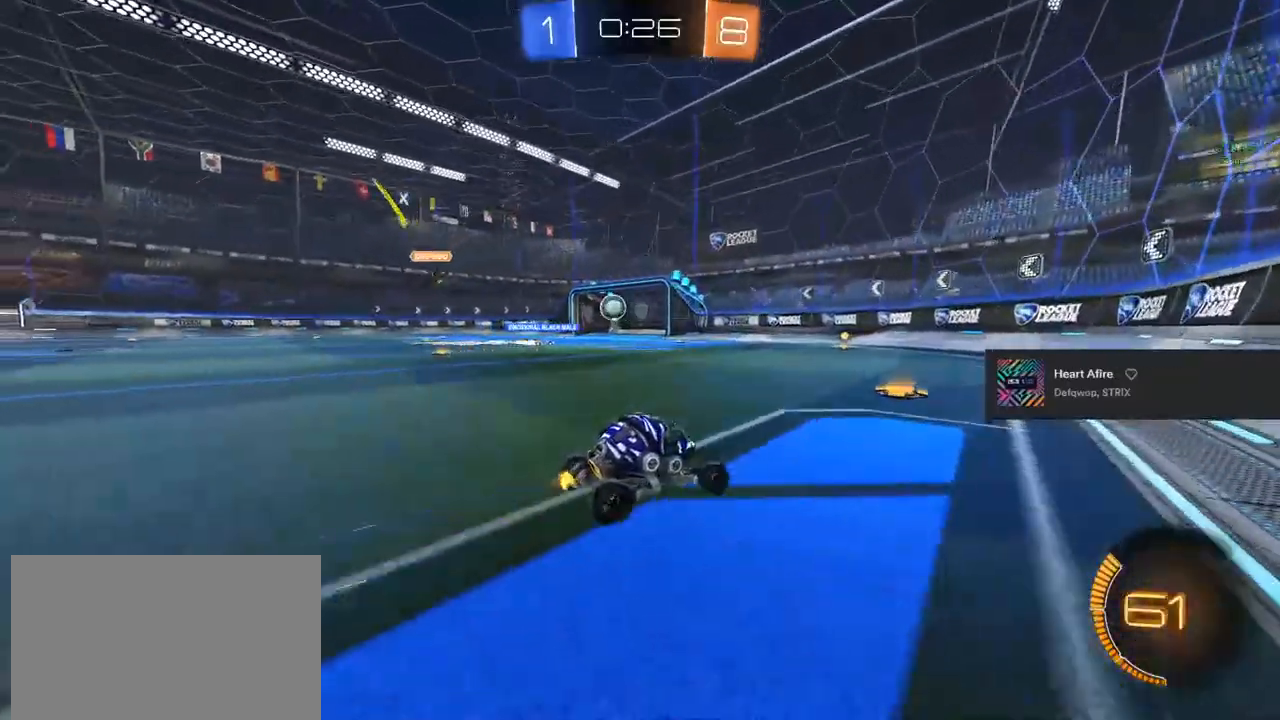
{"dt_ms": 500, "buttons": ["R2"], "left_stick": "left", "right_stick": "center", "events": [[117, "left_stick", "left"], [400, "R2", "down"]]}
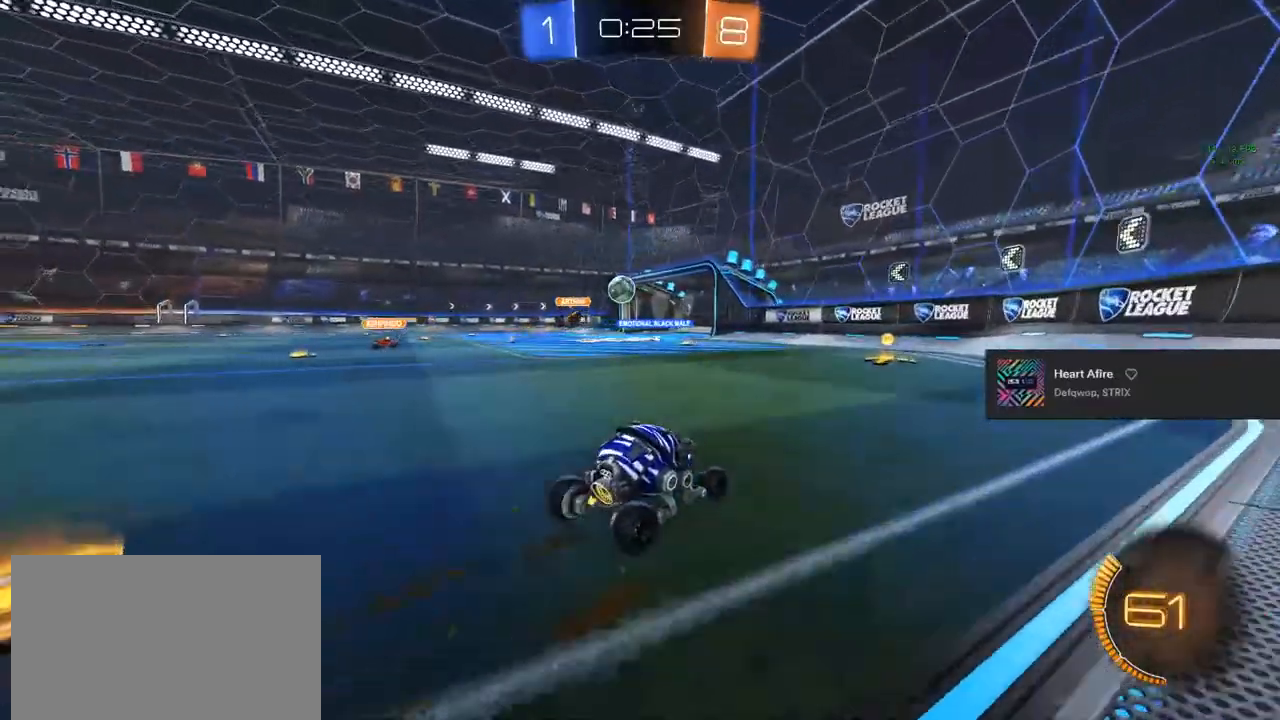
{"dt_ms": 500, "buttons": [], "left_stick": "up-left", "right_stick": "center", "events": [[100, "left_stick", "center"], [417, "R2", "up"], [417, "left_stick", "up-left"]]}
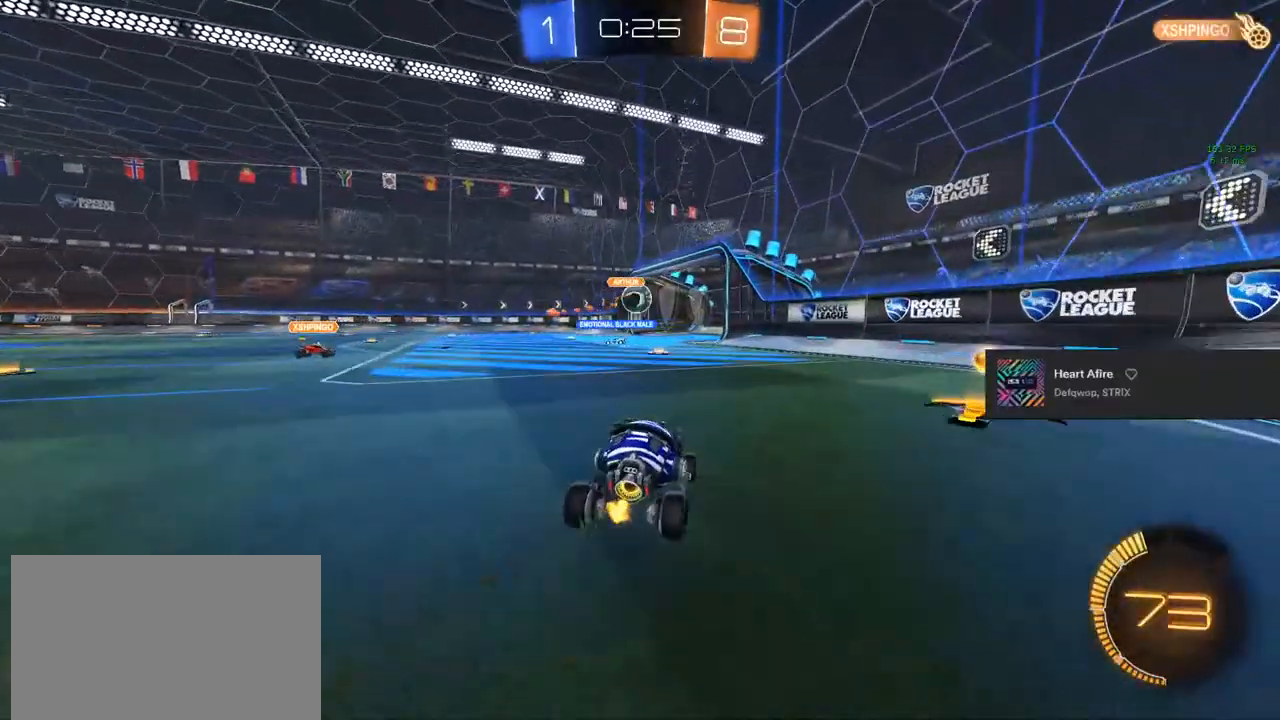
{"dt_ms": 500, "buttons": ["CIRCLE", "R2"], "left_stick": "center", "right_stick": "center", "events": [[50, "left_stick", "center"], [317, "R2", "down"], [450, "CIRCLE", "down"]]}
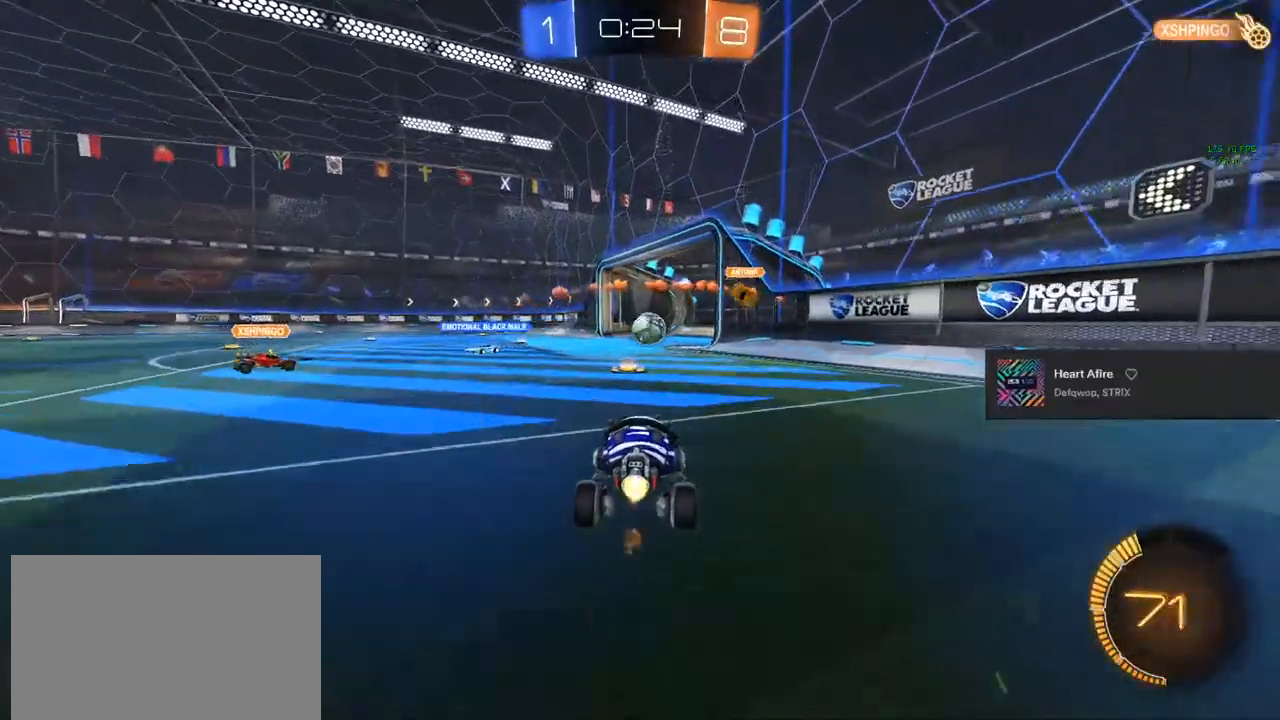
{"dt_ms": 500, "buttons": ["CIRCLE", "R2"], "left_stick": "up-left", "right_stick": "center", "events": [[283, "left_stick", "up-left"]]}
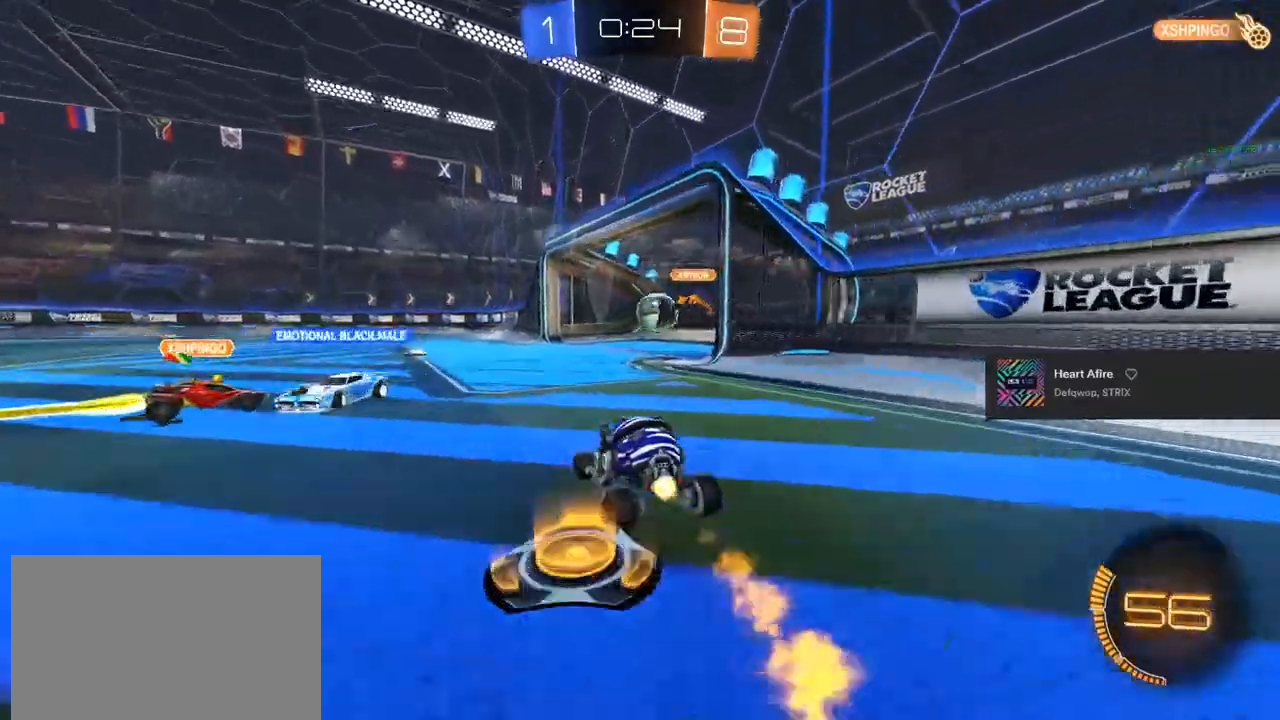
{"dt_ms": 500, "buttons": ["CROSS", "CIRCLE", "R2"], "left_stick": "up-left", "right_stick": "center", "events": [[217, "left_stick", "down-right"], [267, "left_stick", "left"], [283, "CROSS", "down"], [333, "left_stick", "up-left"], [450, "CROSS", "up"], [500, "CROSS", "down"]]}
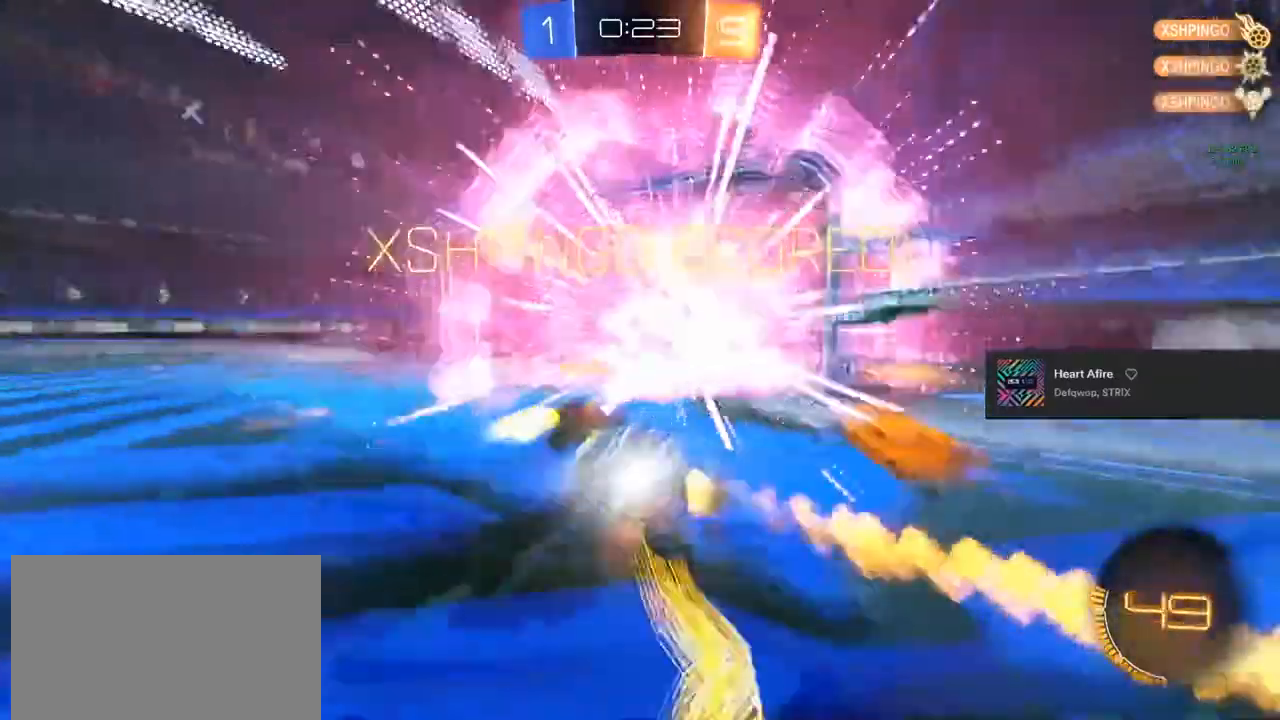
{"dt_ms": 500, "buttons": [], "left_stick": "center", "right_stick": "center", "events": [[33, "TRIANGLE", "down"], [117, "CROSS", "up"], [117, "left_stick", "center"], [167, "TRIANGLE", "up"], [217, "CIRCLE", "up"], [417, "R2", "up"]]}
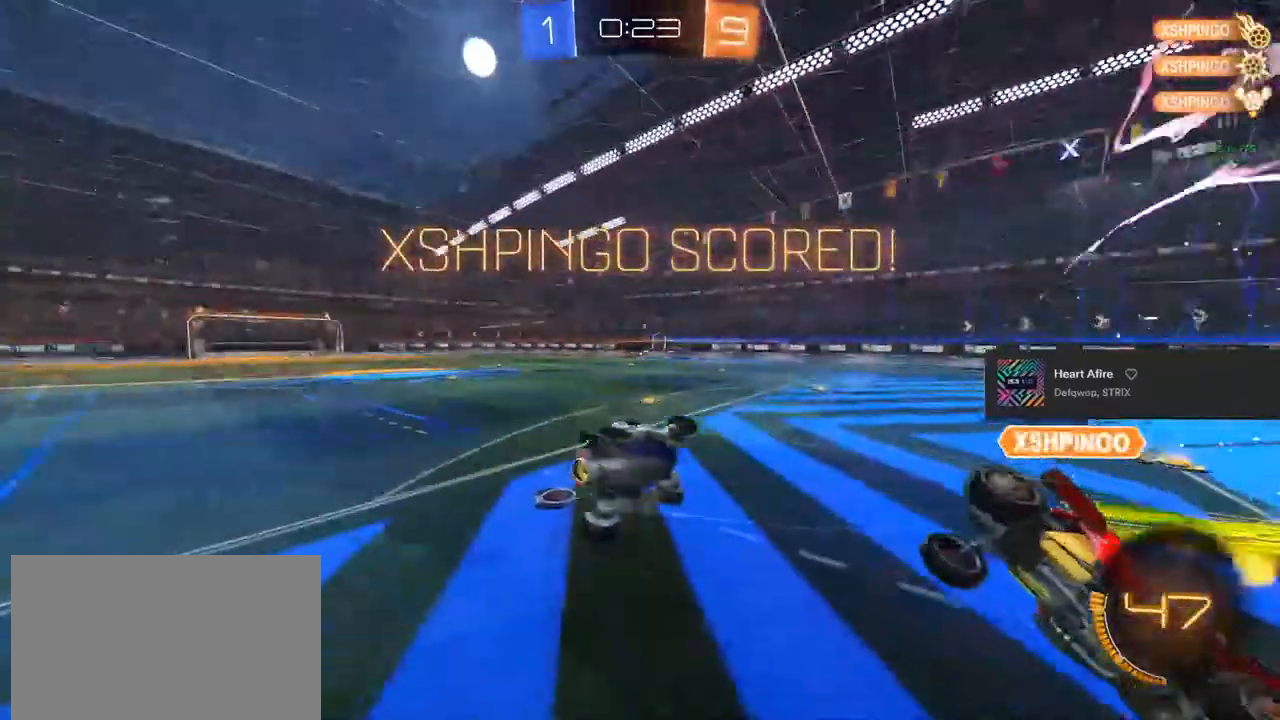
{"dt_ms": 500, "buttons": ["R1"], "left_stick": "up-left", "right_stick": "center", "events": [[433, "left_stick", "up-left"], [500, "R1", "down"]]}
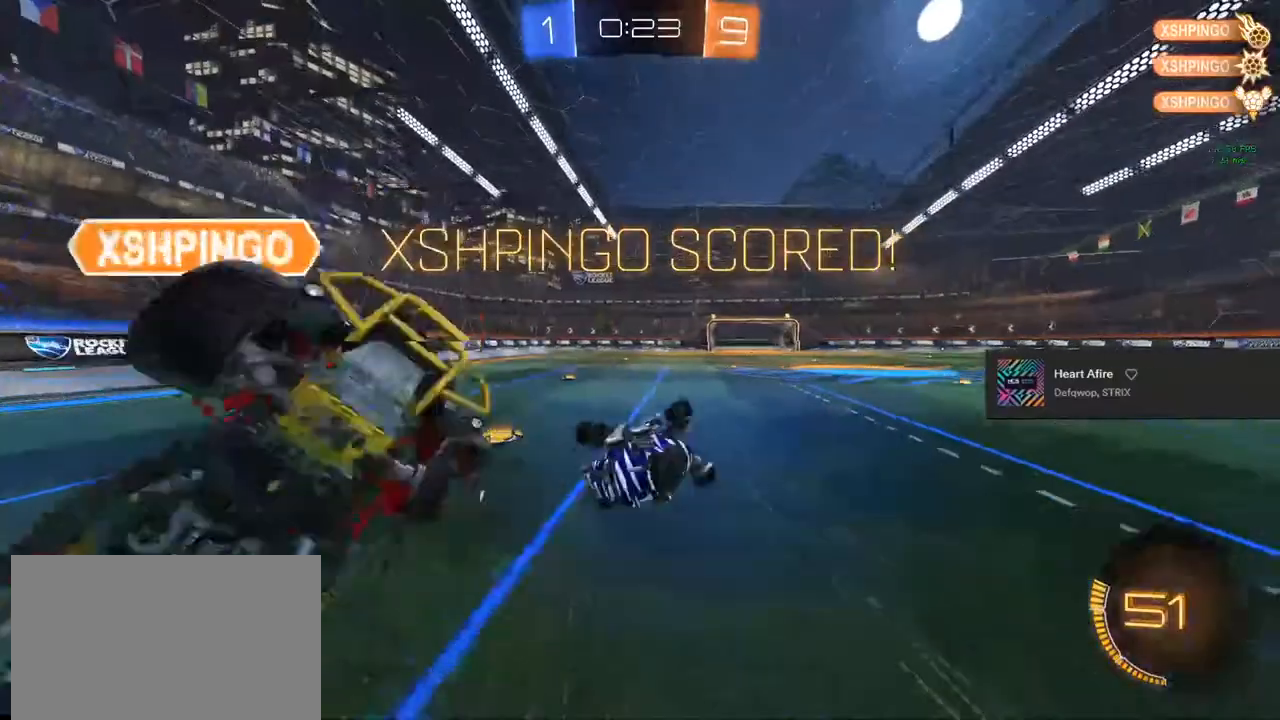
{"dt_ms": 500, "buttons": ["L1"], "left_stick": "down-left", "right_stick": "center", "events": [[150, "L1", "down"], [150, "R1", "up"], [483, "left_stick", "down-left"]]}
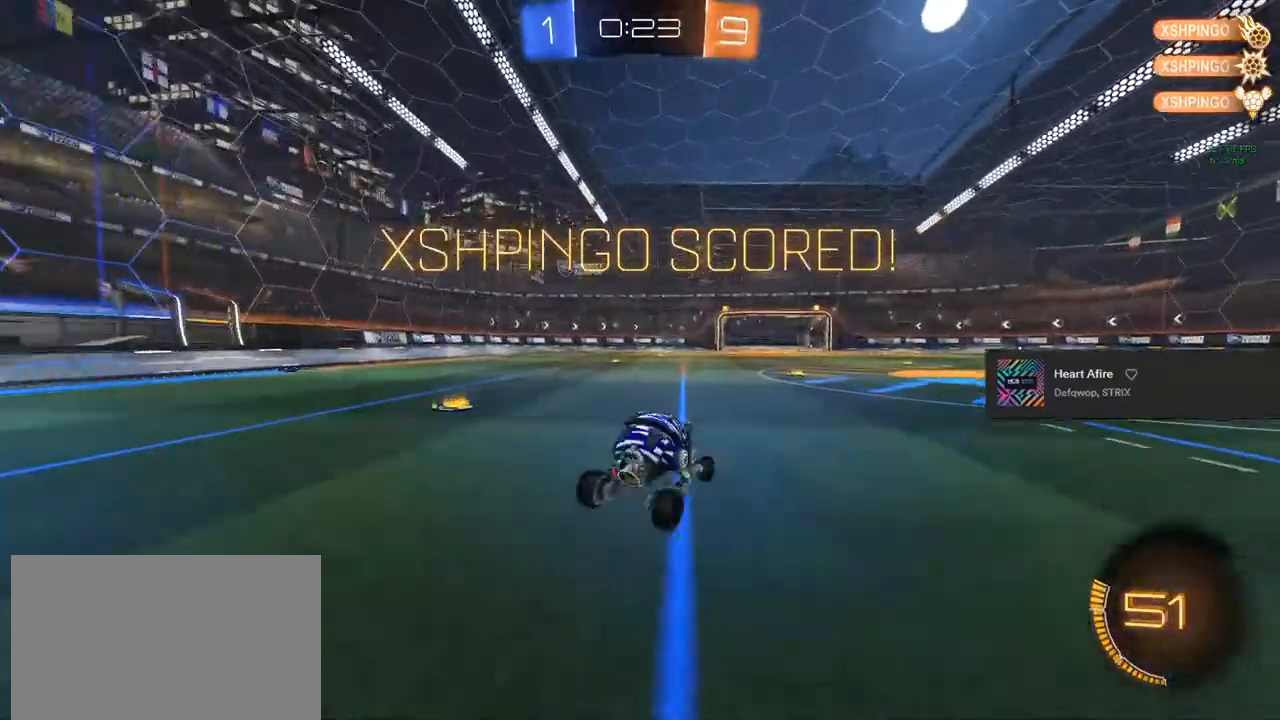
{"dt_ms": 500, "buttons": ["CROSS", "CIRCLE", "L1", "R2", "L3"], "left_stick": "left", "right_stick": "center", "events": [[33, "R2", "down"], [150, "CIRCLE", "down"], [167, "L1", "up"], [167, "left_stick", "center"], [367, "left_stick", "left"], [483, "CROSS", "down"], [483, "L1", "down"], [483, "L3", "down"]]}
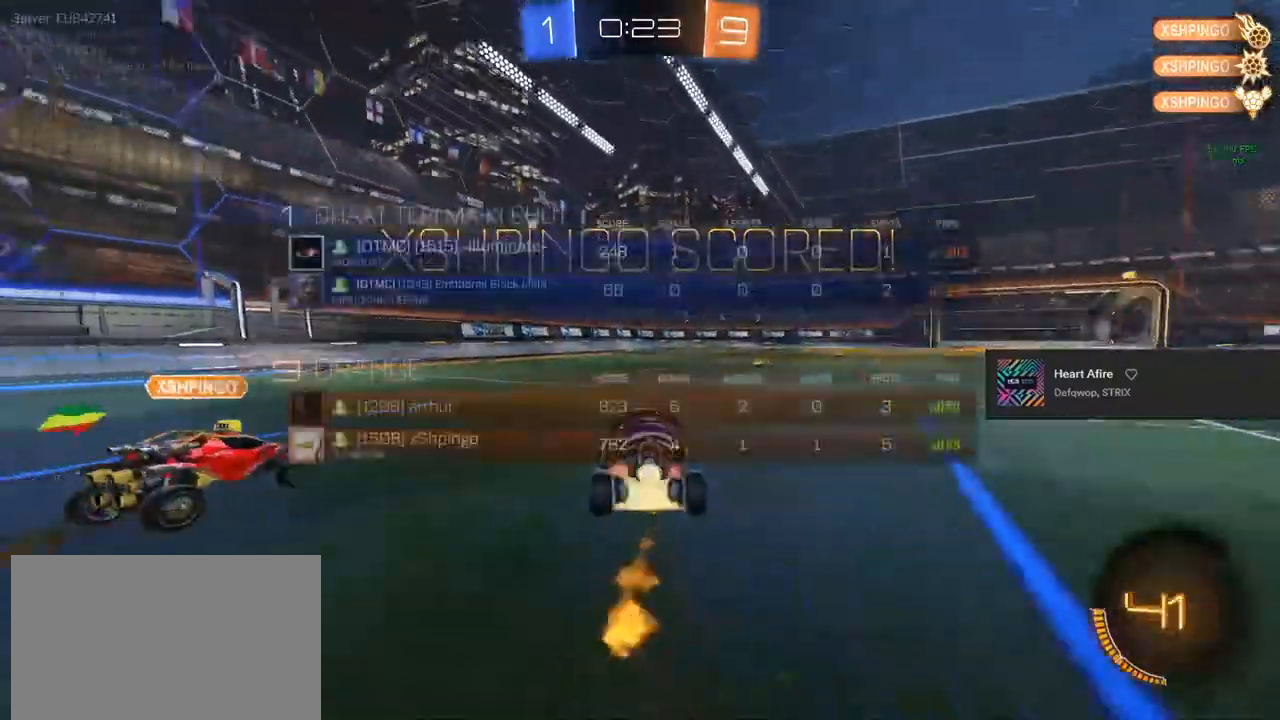
{"dt_ms": 500, "buttons": ["L1"], "left_stick": "right", "right_stick": "center", "events": [[33, "left_stick", "center"], [167, "L3", "up"], [183, "left_stick", "up-right"], [317, "CROSS", "up"], [317, "left_stick", "right"], [383, "L3", "down"], [417, "CIRCLE", "up"], [500, "L3", "up"], [500, "R2", "up"]]}
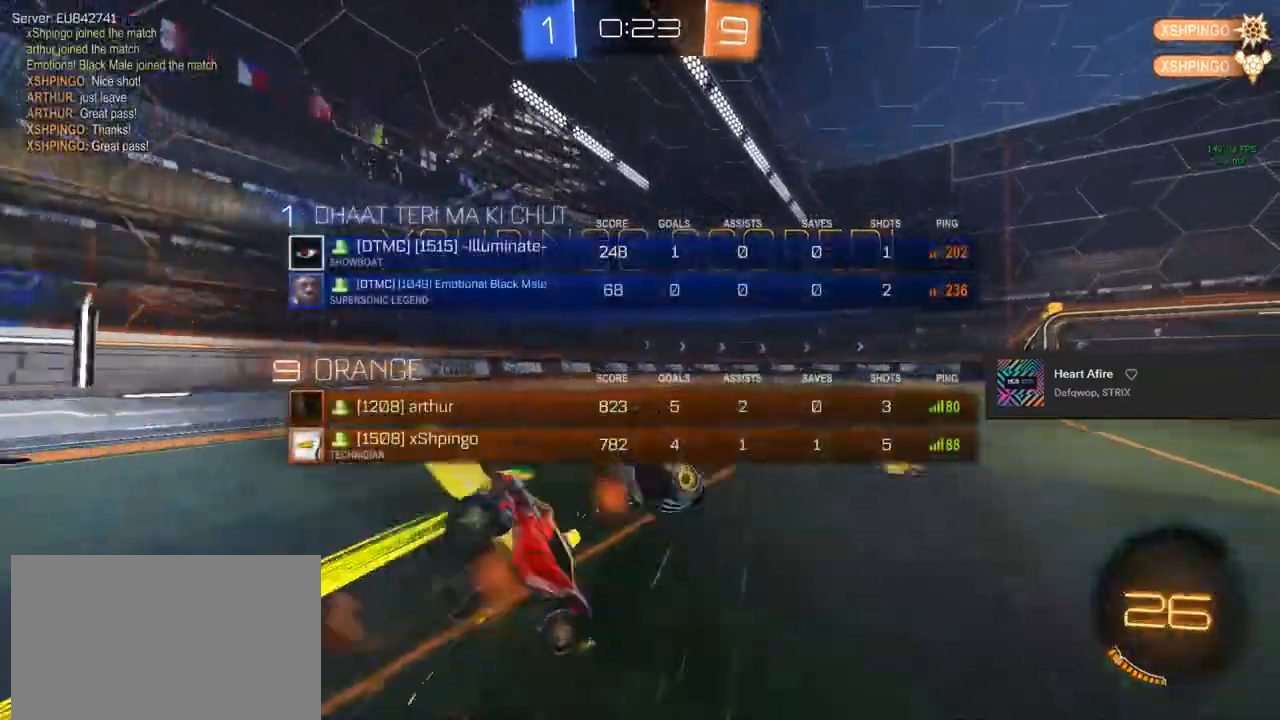
{"dt_ms": 500, "buttons": ["CROSS", "CIRCLE", "R1"], "left_stick": "center", "right_stick": "center", "events": [[200, "L3", "down"], [350, "L3", "up"], [400, "L1", "up"], [417, "left_stick", "center"], [450, "CIRCLE", "down"], [467, "CROSS", "down"], [483, "R1", "down"]]}
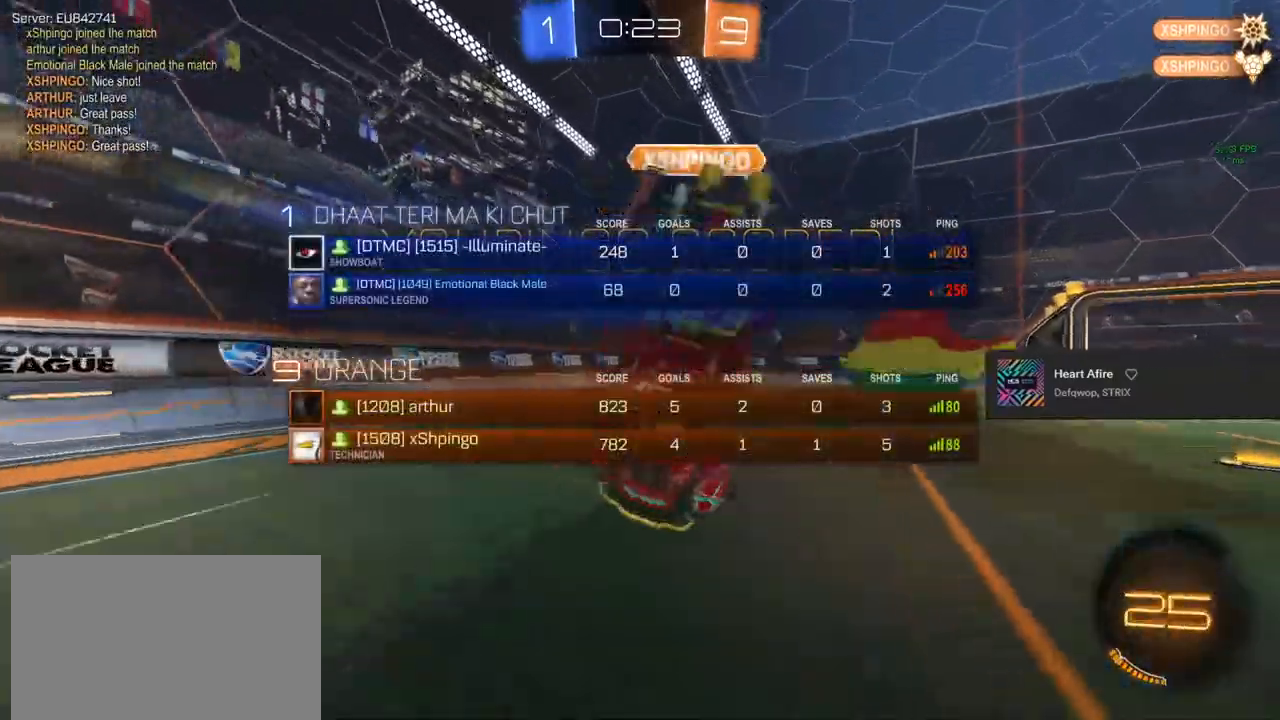
{"dt_ms": 500, "buttons": ["L3"], "left_stick": "center", "right_stick": "center", "events": [[100, "CROSS", "up"], [217, "CROSS", "down"], [350, "CROSS", "up"], [400, "CIRCLE", "up"], [400, "L3", "down"], [433, "R1", "up"]]}
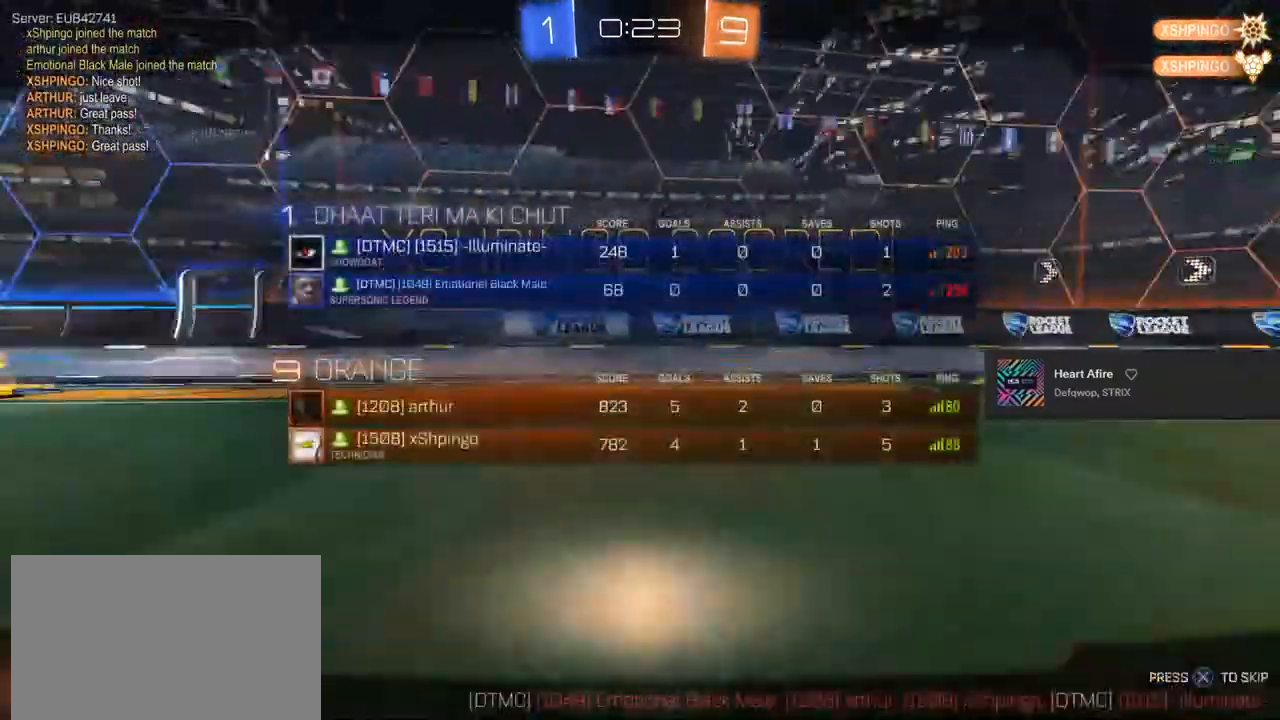
{"dt_ms": 500, "buttons": [], "left_stick": "center", "right_stick": "center", "events": [[117, "L3", "up"]]}
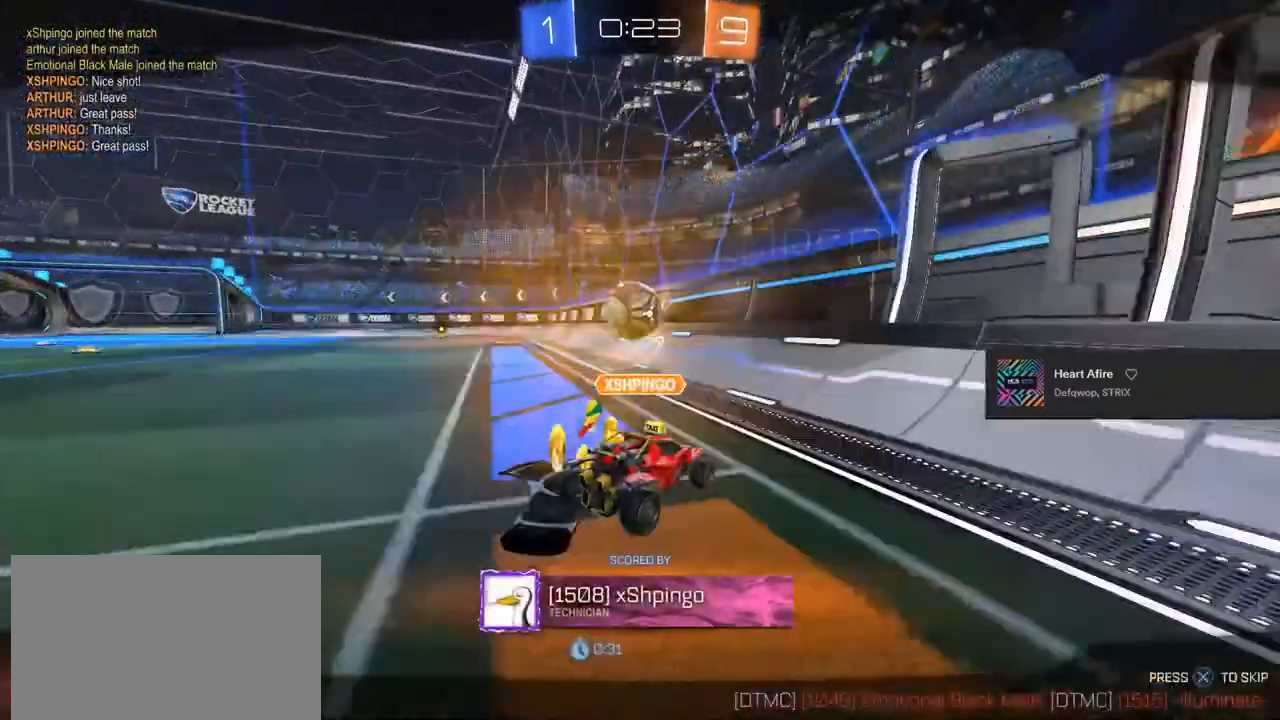
{"dt_ms": 500, "buttons": [], "left_stick": "center", "right_stick": "center", "events": []}